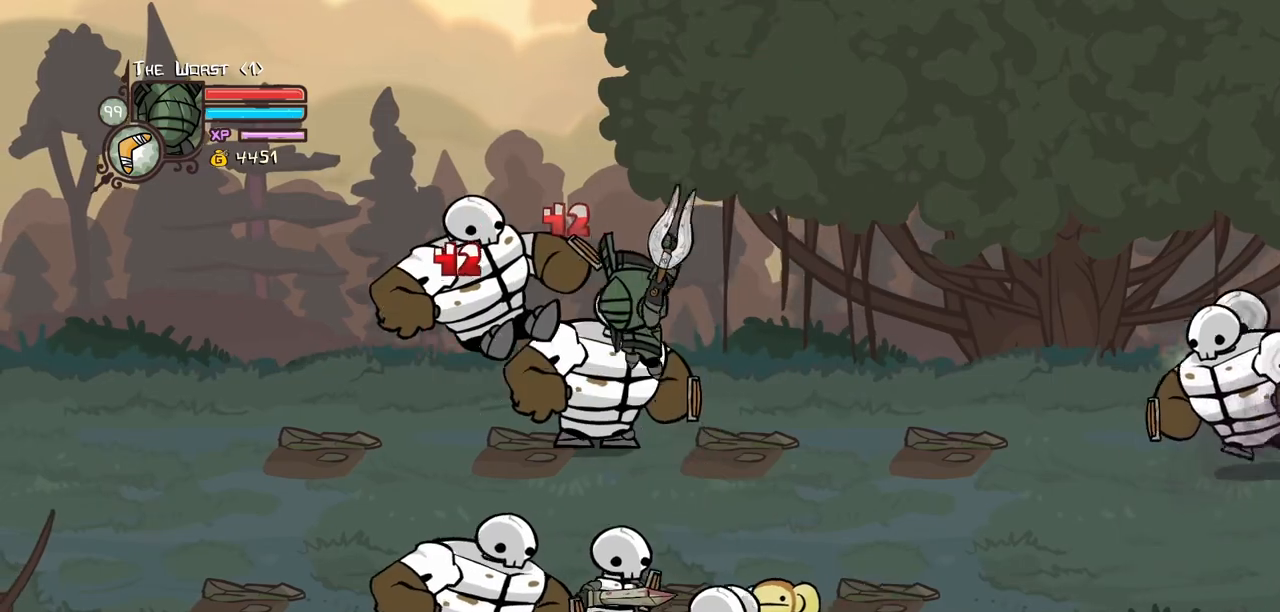
Gameplay with keyboard; each line is a JSON object with the keys held at the frame after it. "events" lists presses ("down") and releases ("up") of "block", "down", "heavy", "item", "iteml", "itemr", "jump", "left", "light", "magic", "right" and "up" between this image and that frame as [ms after this image, input, new state], when the widget could be followed in between. No other keys are recorded. Mouse input is not recorded. Key names are as the overlay labels them; some are game actions (e.g. jump) rather than physical keys.
{"keys": ["left"], "events": [[167, "heavy", "up"], [217, "heavy", "down"], [317, "left", "down"], [450, "heavy", "up"]]}
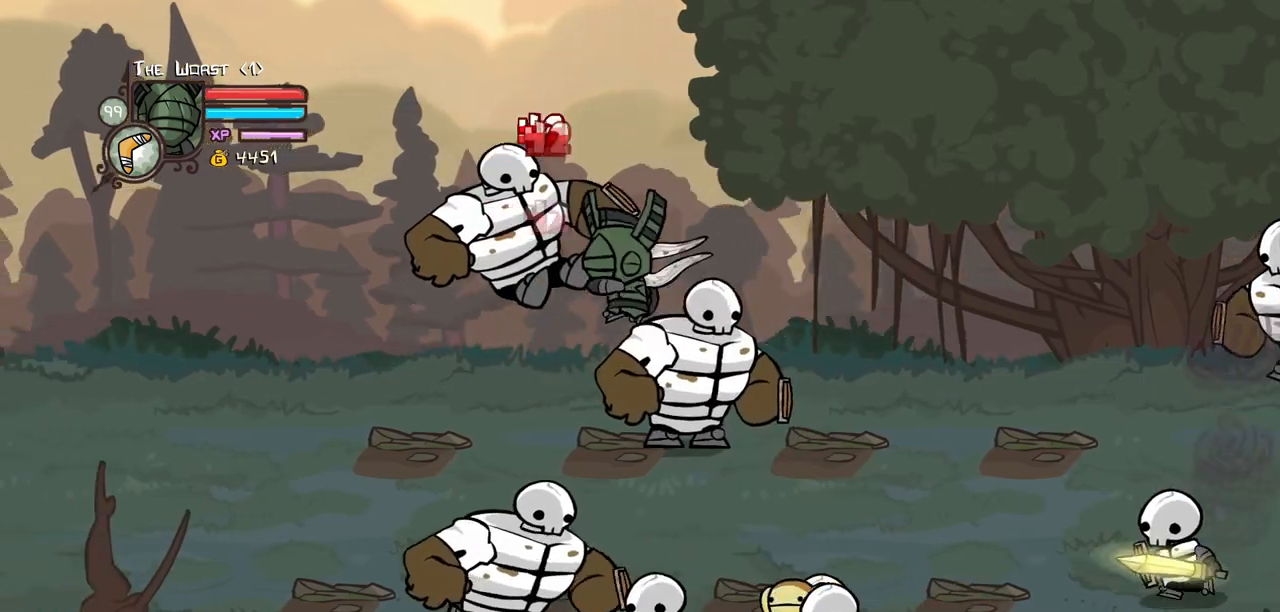
{"keys": [], "events": [[150, "light", "down"], [234, "heavy", "down"], [334, "left", "up"], [384, "light", "up"], [467, "heavy", "up"]]}
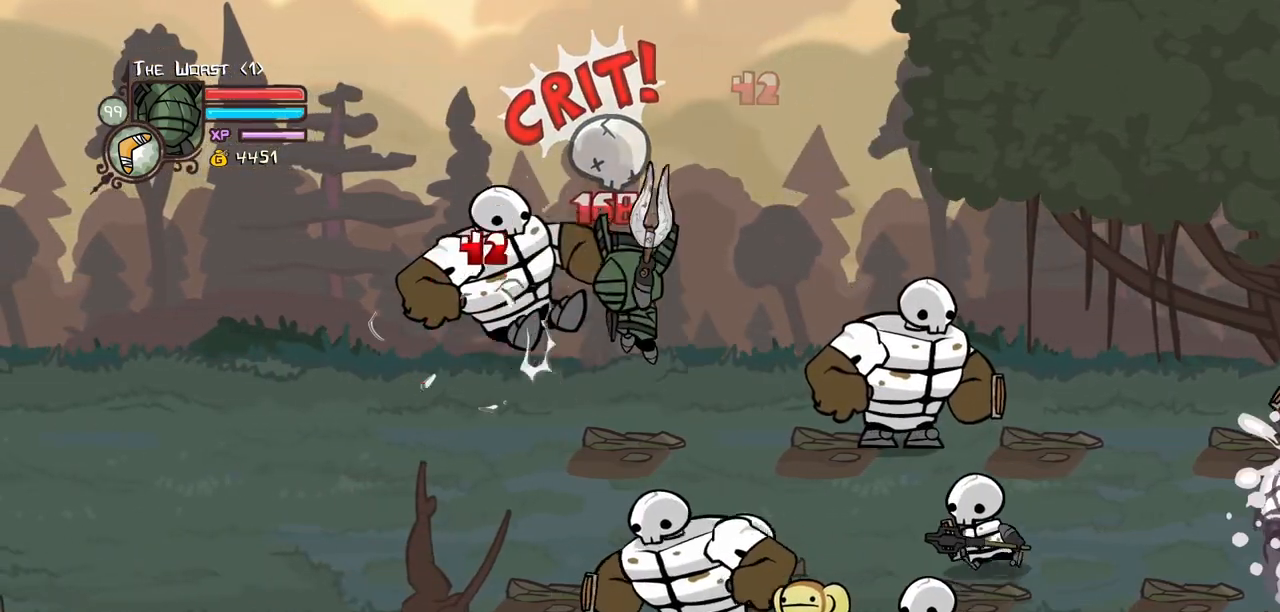
{"keys": ["left"], "events": [[17, "heavy", "down"], [200, "heavy", "up"], [250, "heavy", "down"], [434, "left", "down"], [484, "heavy", "up"]]}
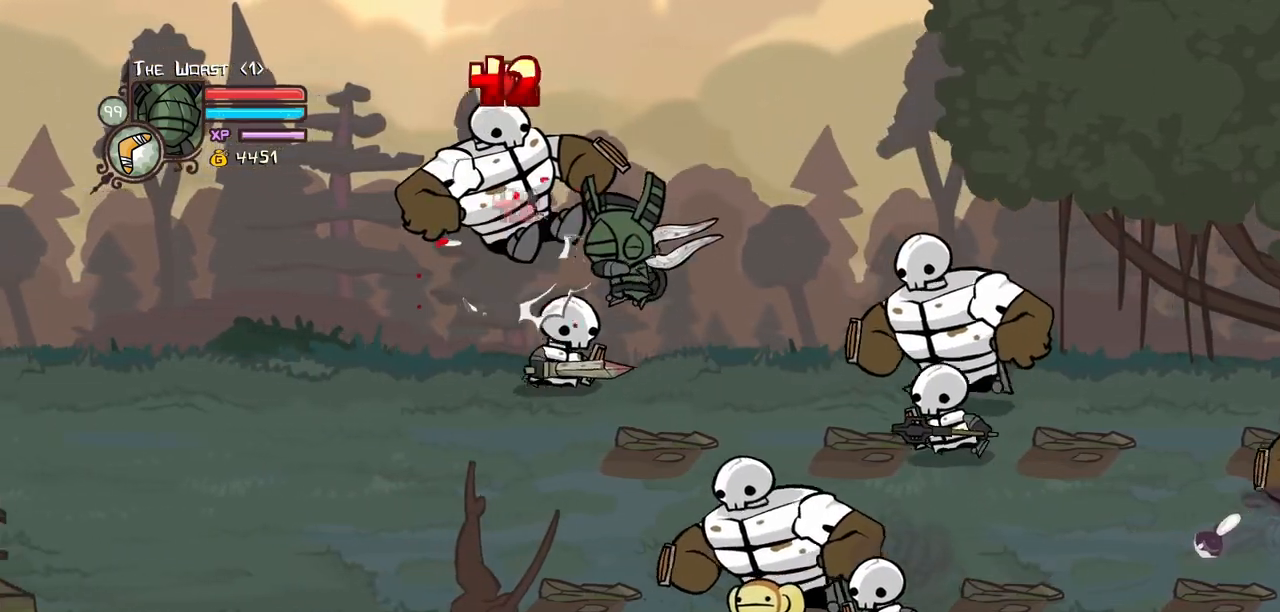
{"keys": ["left"], "events": [[167, "light", "down"], [267, "heavy", "down"], [367, "light", "up"], [500, "heavy", "up"]]}
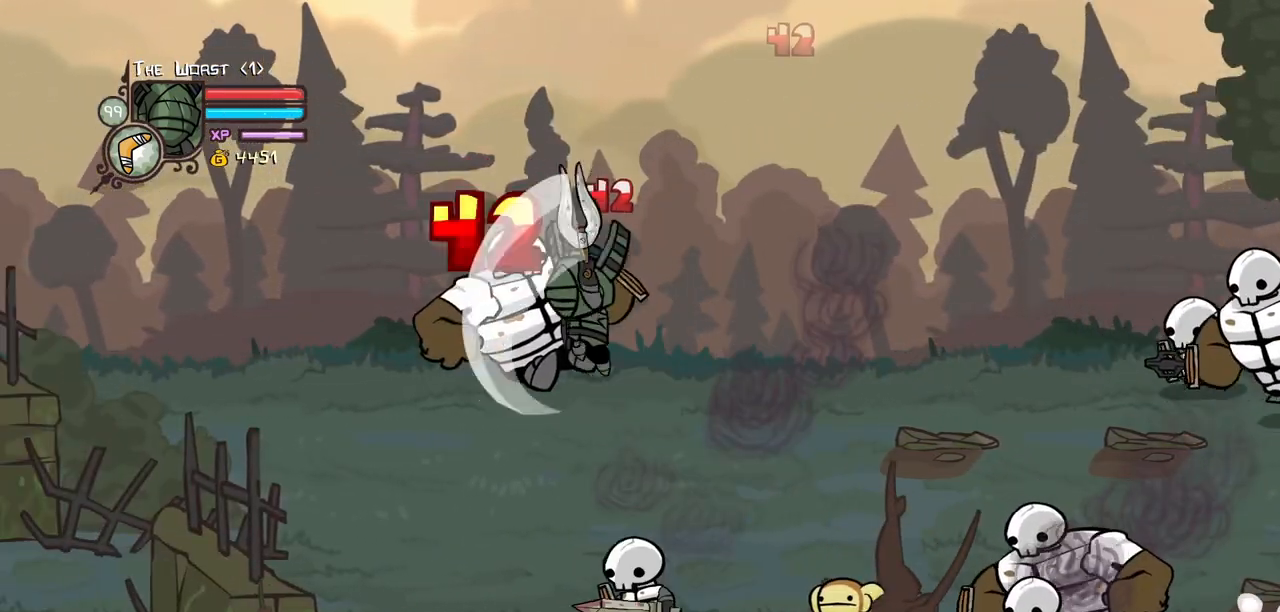
{"keys": ["heavy"], "events": [[50, "heavy", "down"], [150, "right", "down"], [184, "left", "up"], [284, "heavy", "up"], [284, "right", "up"], [334, "heavy", "down"]]}
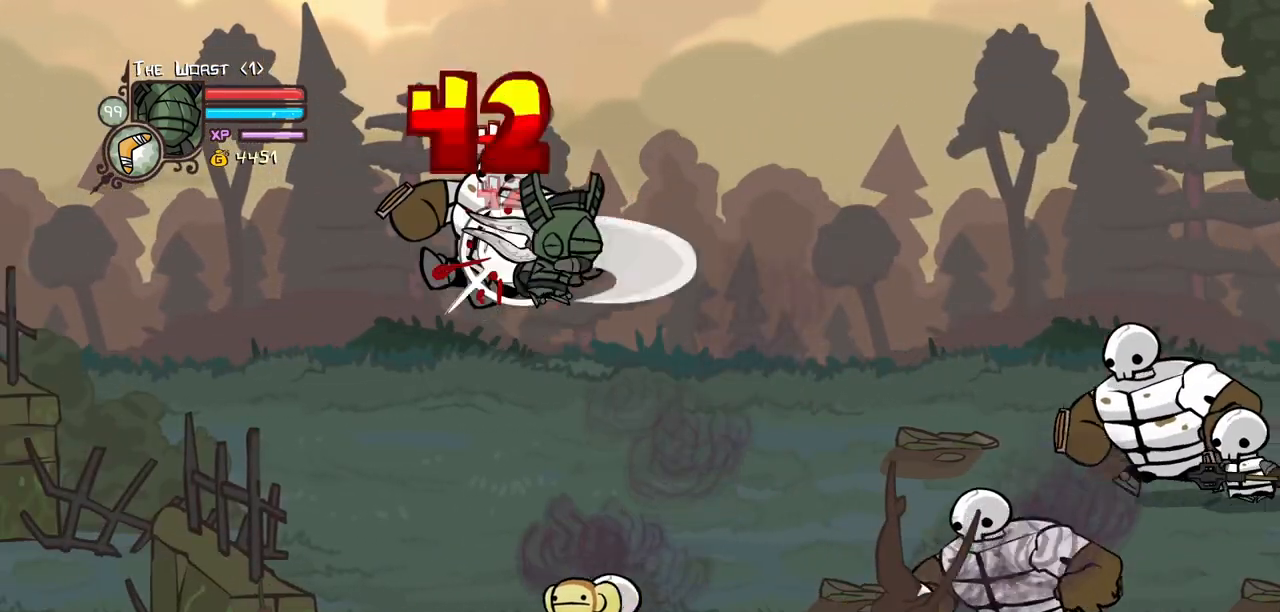
{"keys": [], "events": [[67, "heavy", "up"], [200, "light", "down"], [250, "heavy", "down"], [250, "right", "down"], [400, "light", "up"], [434, "right", "up"], [484, "heavy", "up"]]}
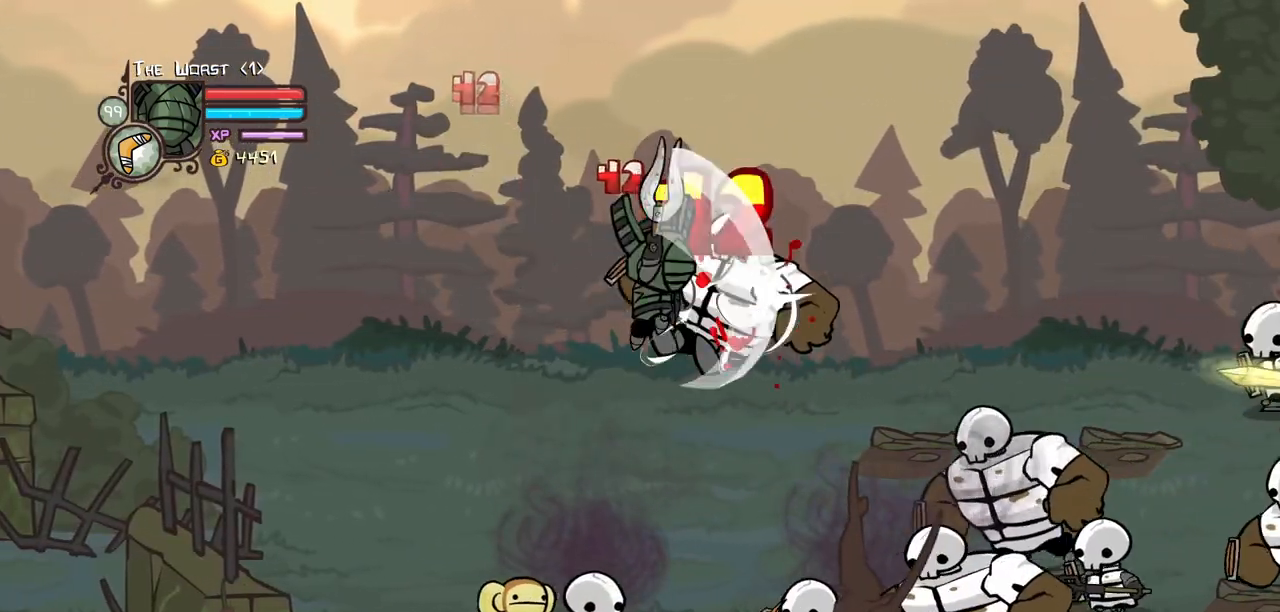
{"keys": ["heavy", "right"], "events": [[34, "heavy", "down"], [267, "heavy", "up"], [317, "heavy", "down"], [450, "right", "down"]]}
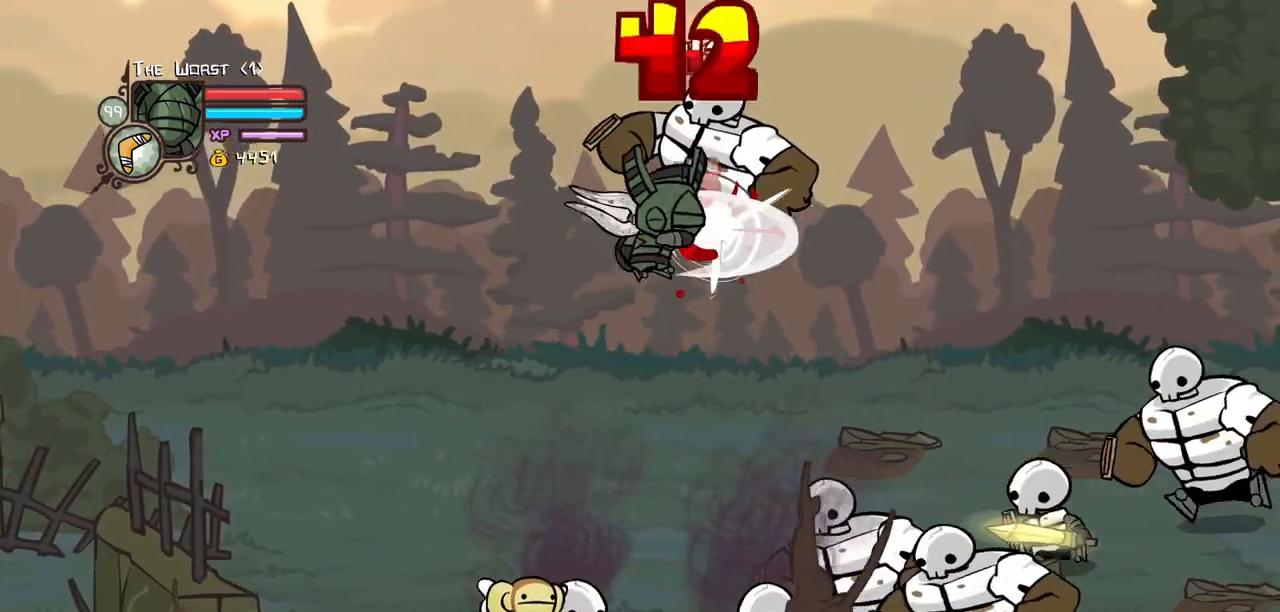
{"keys": ["heavy", "light"], "events": [[50, "heavy", "up"], [284, "light", "down"], [417, "heavy", "down"], [467, "right", "up"]]}
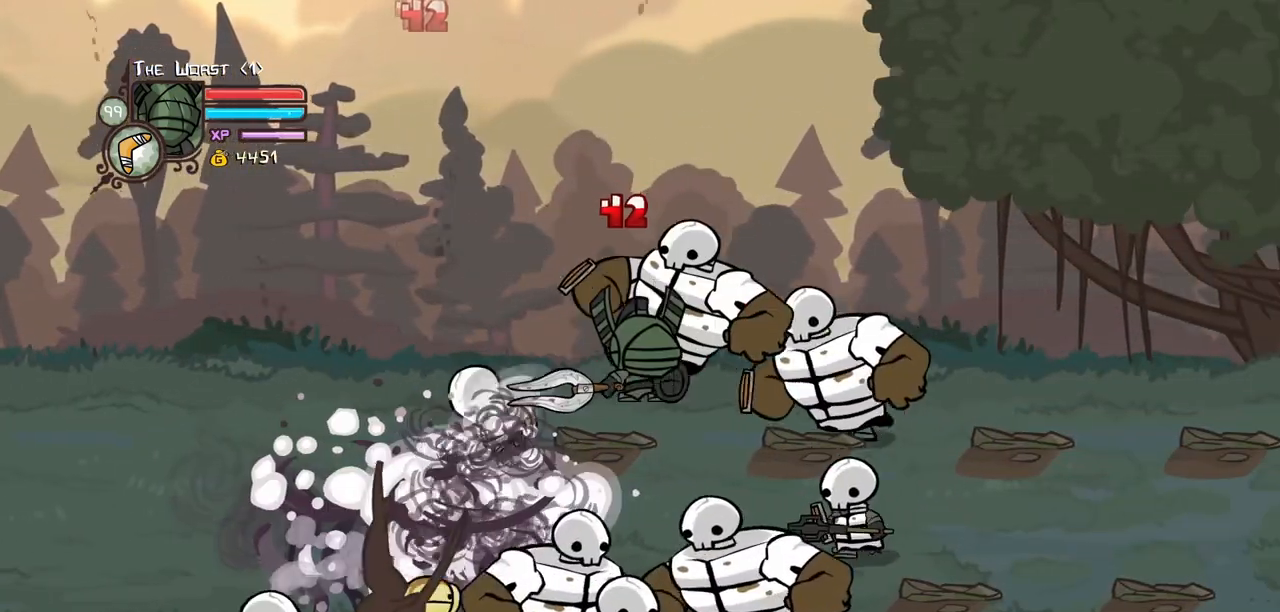
{"keys": ["heavy"], "events": [[17, "light", "up"], [117, "heavy", "up"], [150, "heavy", "down"], [400, "heavy", "up"], [434, "heavy", "down"]]}
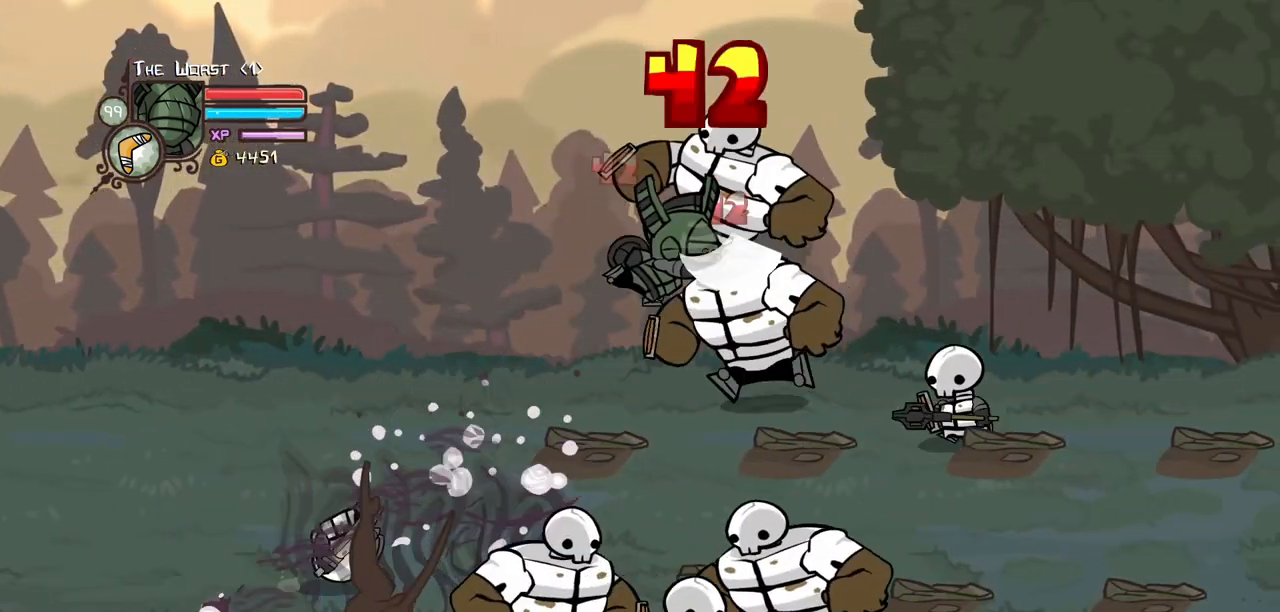
{"keys": ["heavy", "light", "right"]}
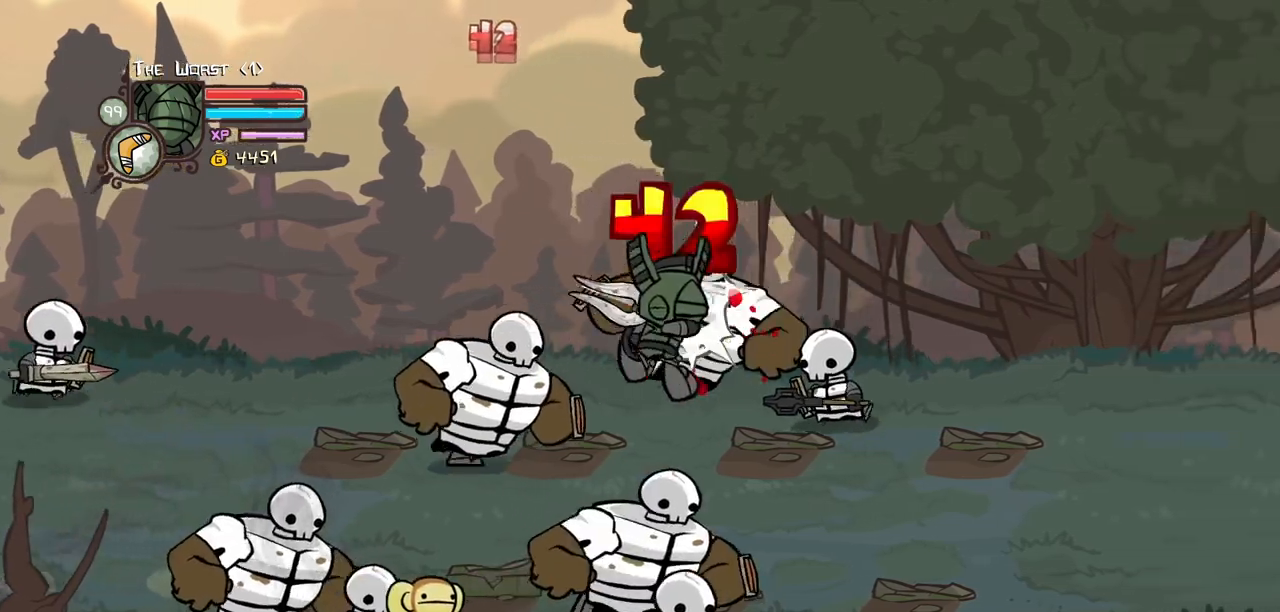
{"keys": [], "events": [[100, "light", "up"], [100, "right", "up"], [184, "heavy", "up"], [234, "heavy", "down"], [467, "heavy", "up"]]}
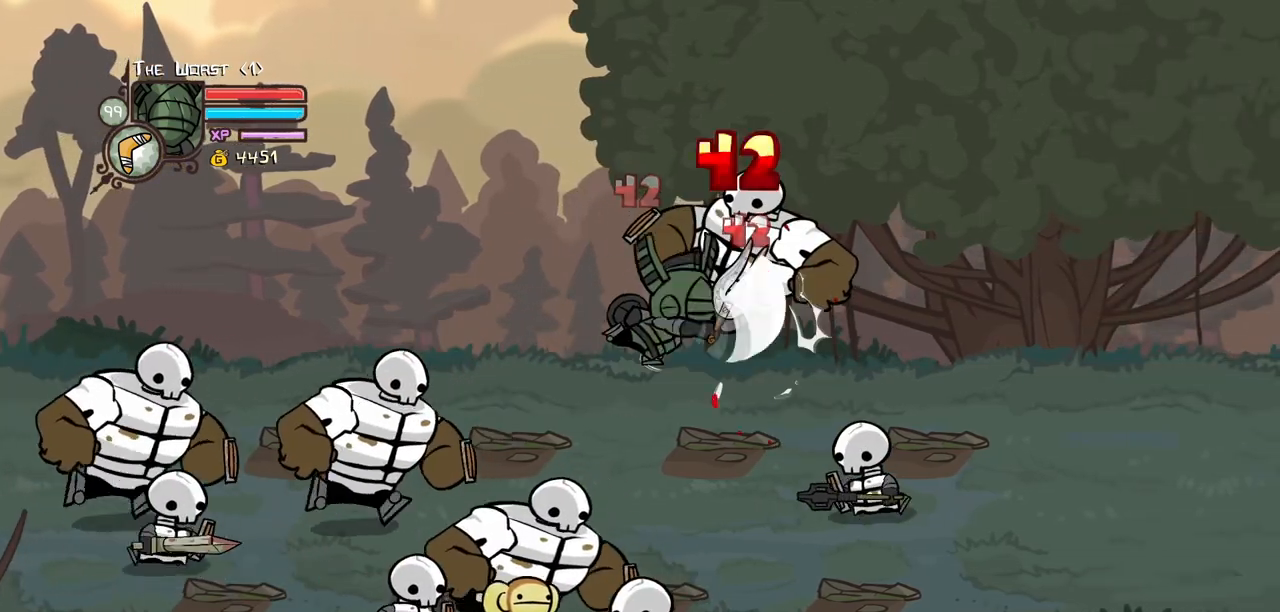
{"keys": ["right"], "events": [[17, "heavy", "down"], [117, "right", "down"], [200, "heavy", "up"], [250, "light", "down"], [250, "right", "up"], [434, "light", "up"], [434, "right", "down"]]}